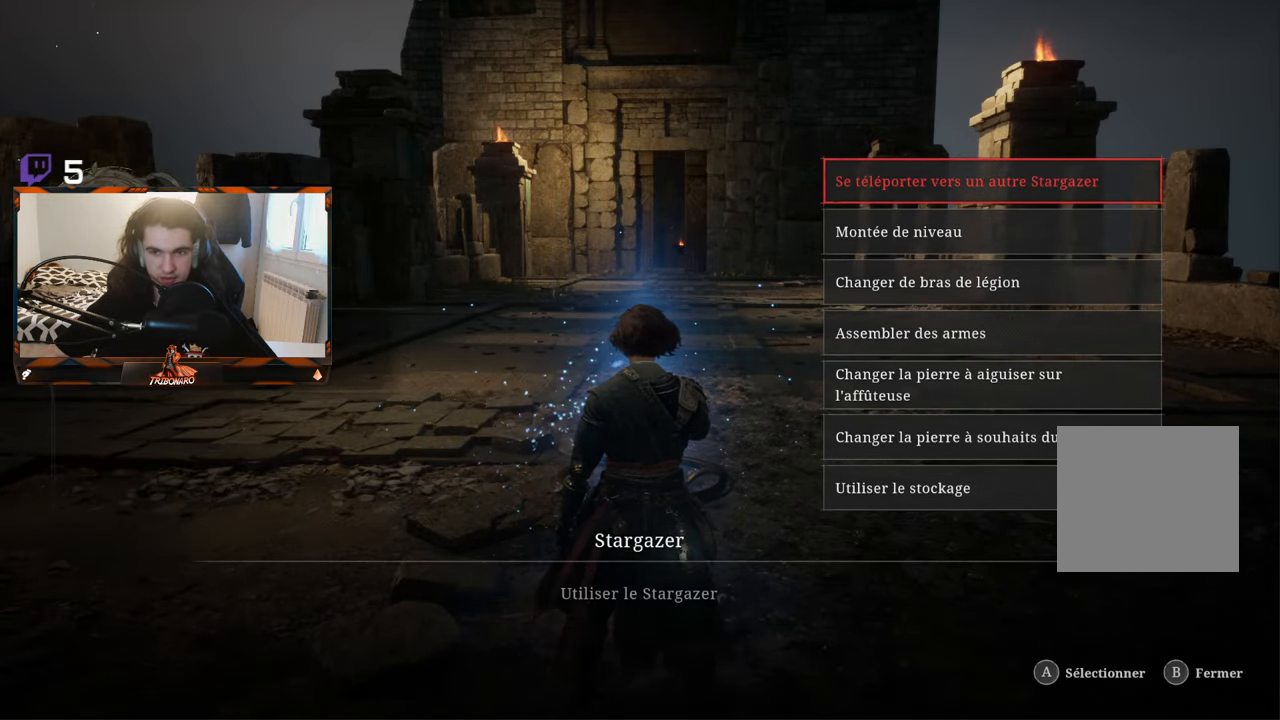
Gameplay with a controller (Xbox layout); each line is a JSON object with the inputs held at the frame after it. "events" lists button and stick changes between this image and that frame as [ms after this image, input, new state], when the widget could be followed in between.
{"buttons": [], "left_stick": "center", "right_stick": "center", "events": [[317, "A", "down"], [467, "A", "up"]]}
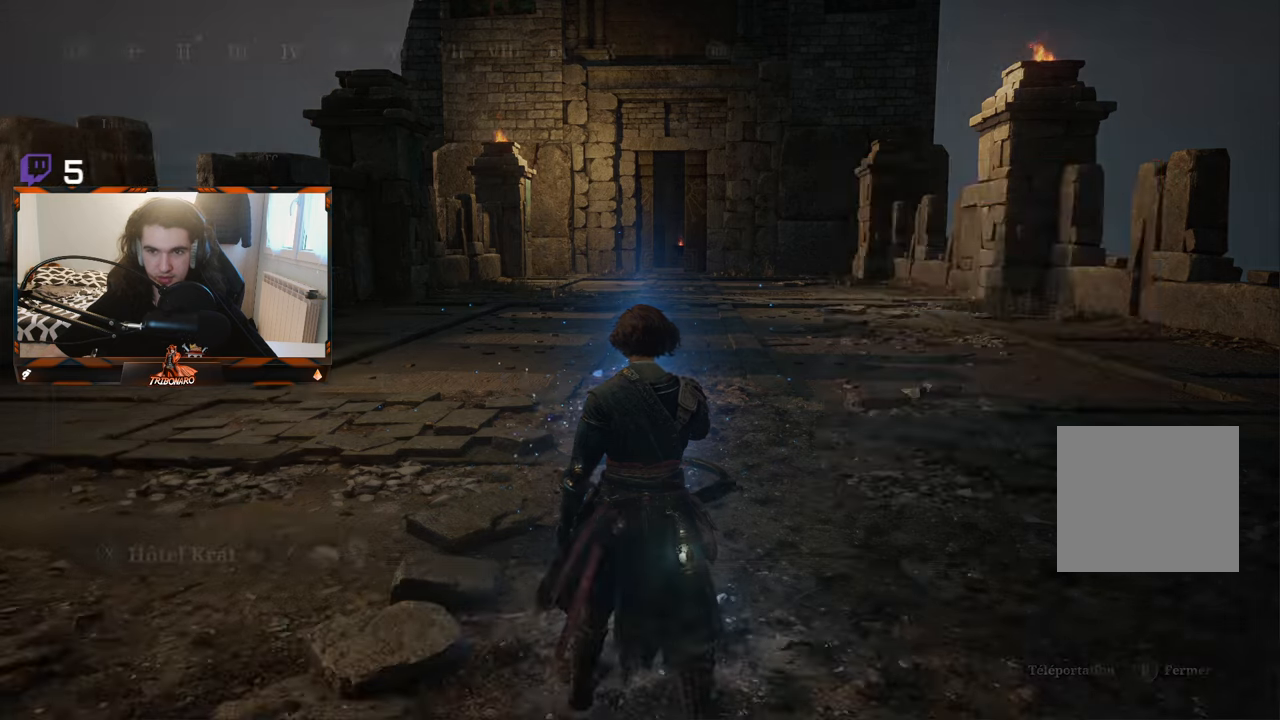
{"buttons": [], "left_stick": "center", "right_stick": "center", "events": []}
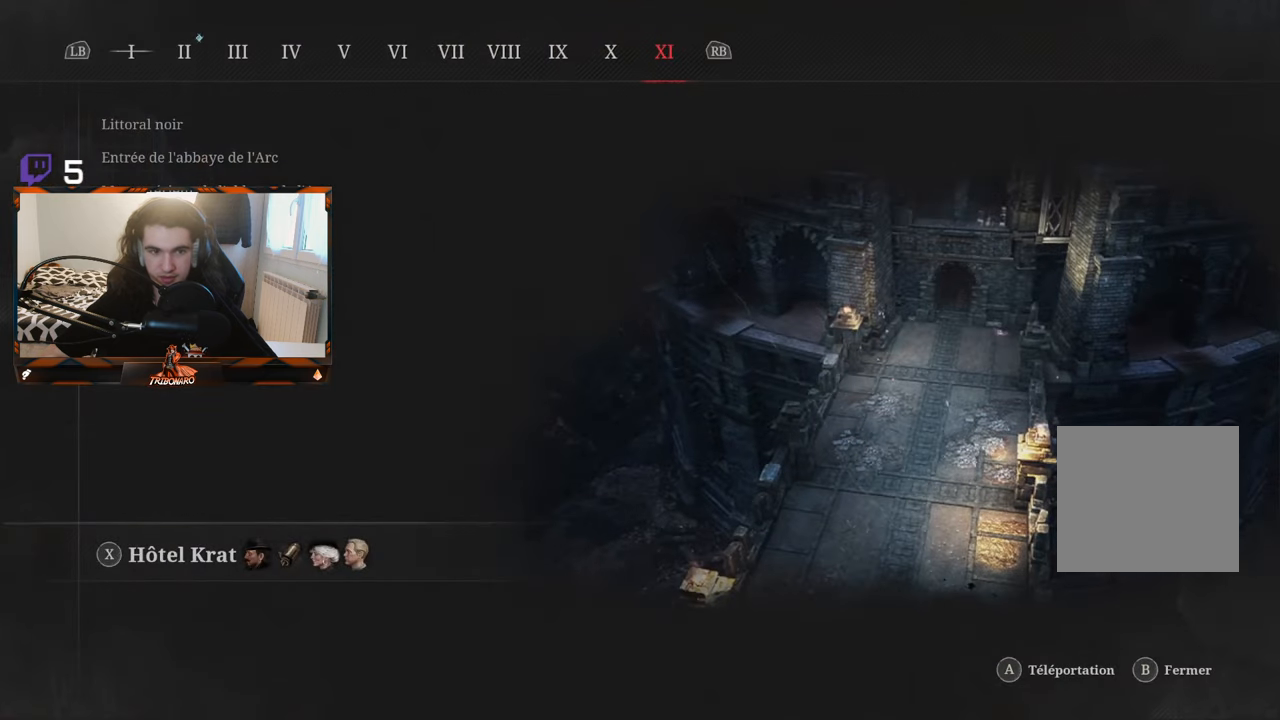
{"buttons": [], "left_stick": "center", "right_stick": "center", "events": []}
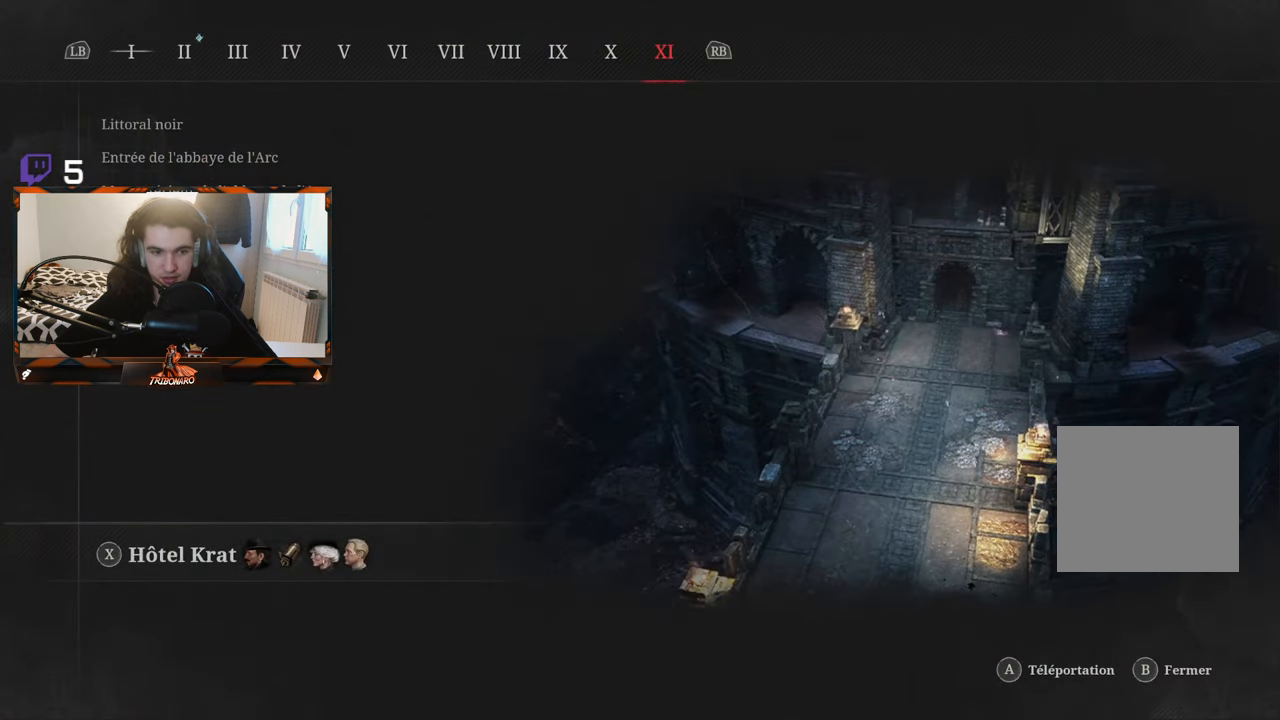
{"buttons": [], "left_stick": "center", "right_stick": "center", "events": []}
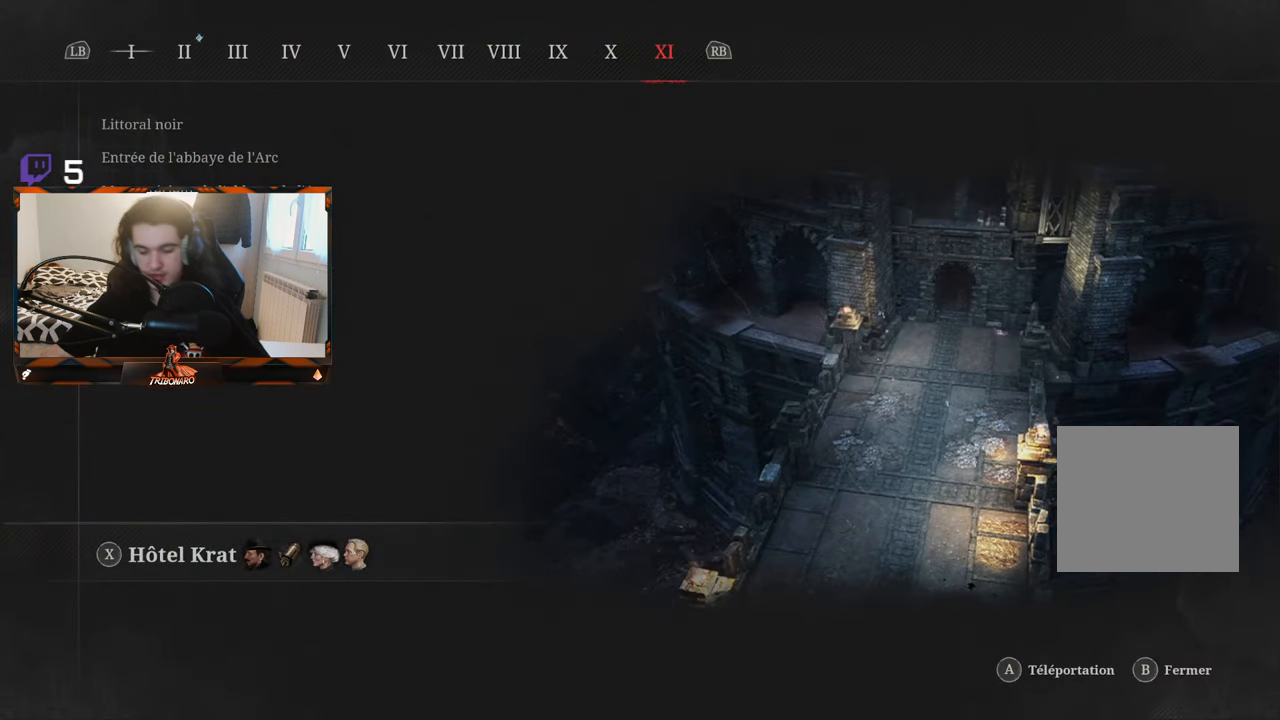
{"buttons": [], "left_stick": "center", "right_stick": "center", "events": [[250, "X", "down"], [350, "X", "up"]]}
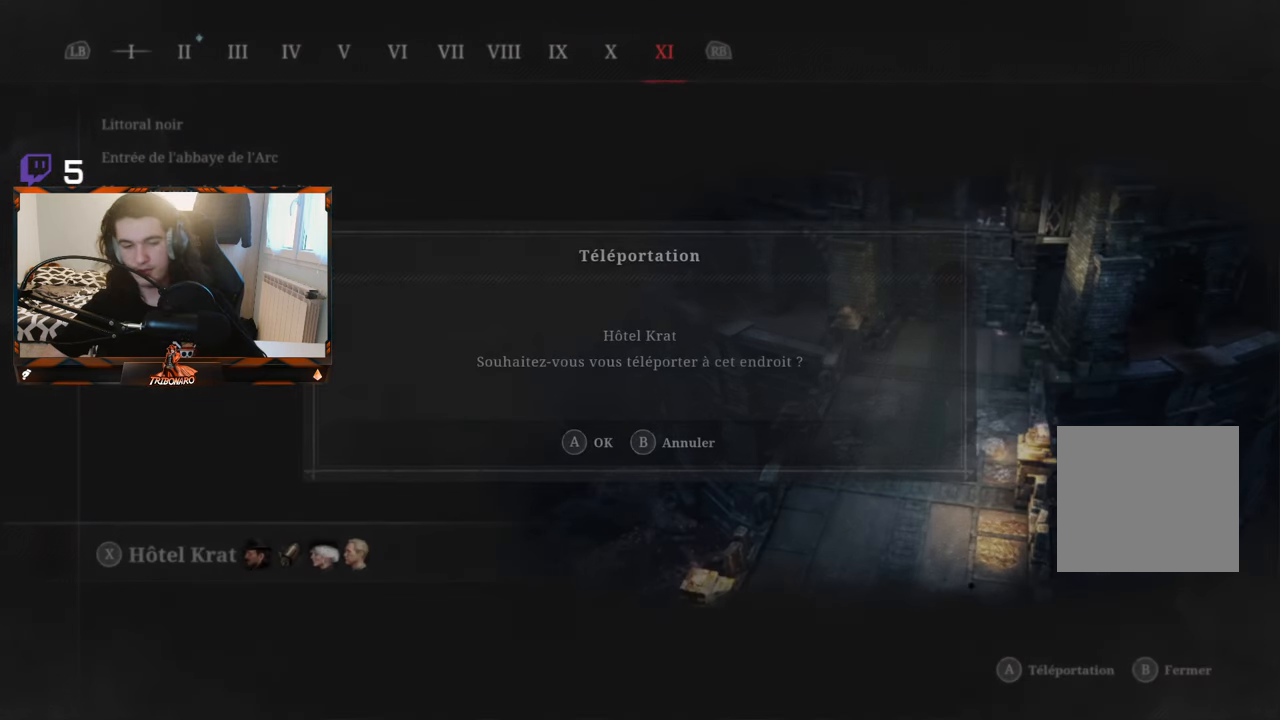
{"buttons": [], "left_stick": "center", "right_stick": "center", "events": []}
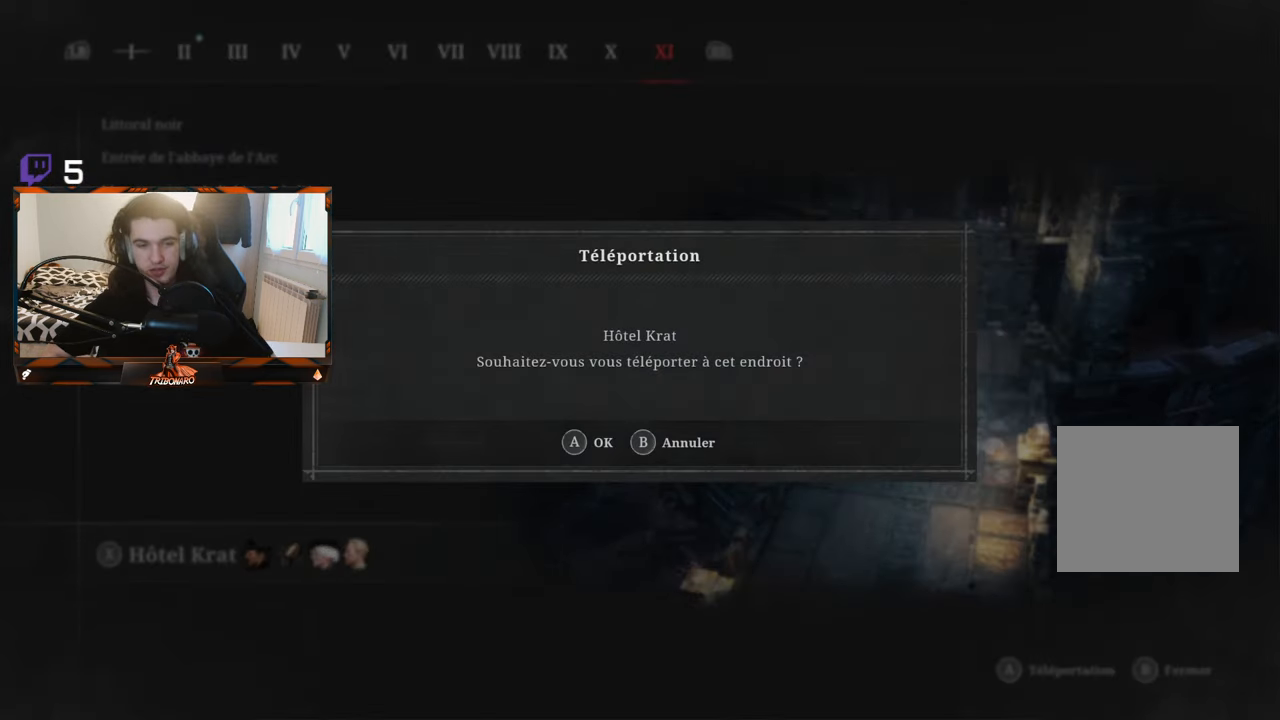
{"buttons": [], "left_stick": "center", "right_stick": "center", "events": [[17, "A", "down"], [150, "A", "up"]]}